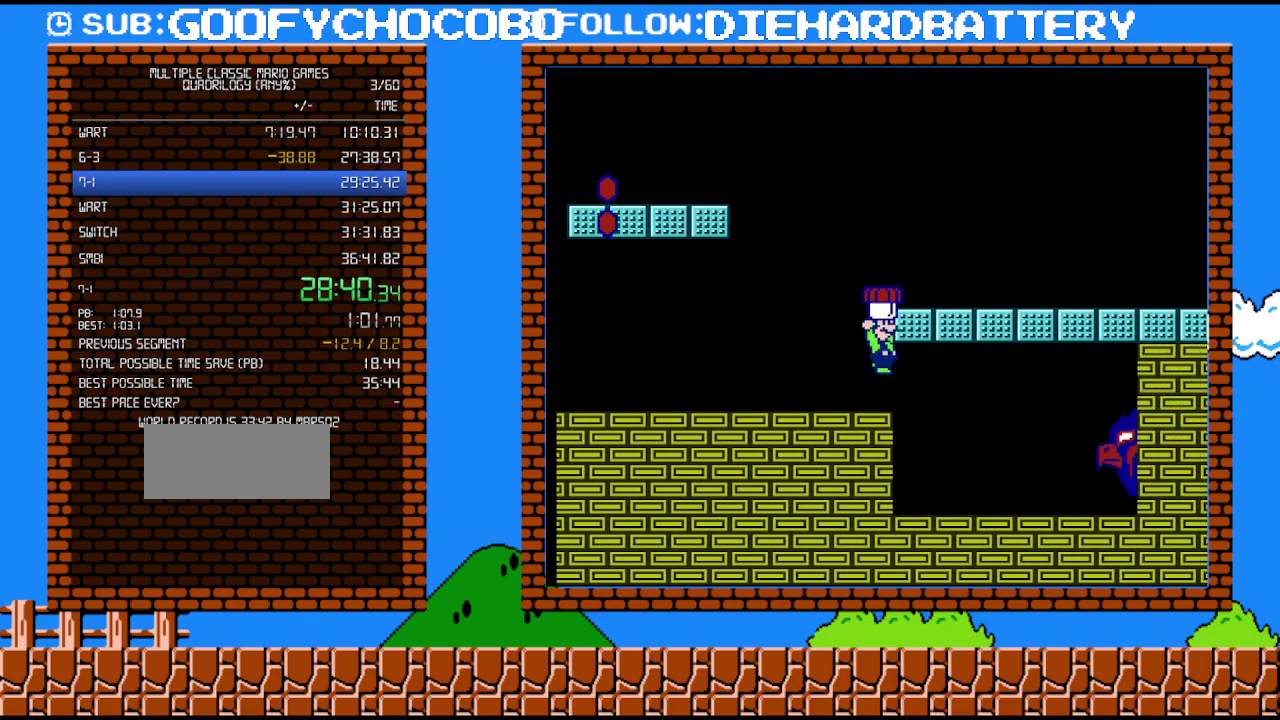
Gameplay with a controller (Nintendo layout); each line is a JSON object with the inputs held at the frame after it. "events" lists button and stick changes between this image and that frame as [ms after this image, input, new state], when the widget could be followed in between. Not read: L3 R3.
{"buttons": ["B", "DPAD_RIGHT"], "events": [[267, "A", "up"]]}
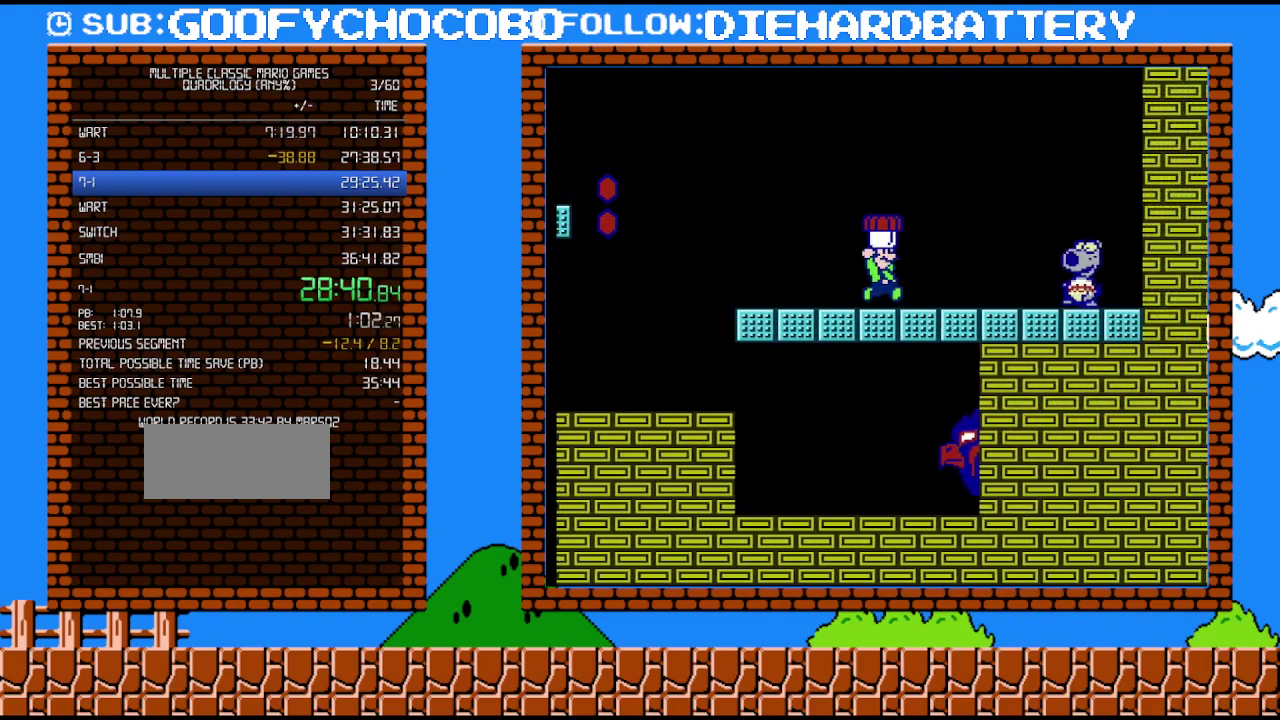
{"buttons": ["B", "DPAD_RIGHT"], "events": [[167, "B", "up"], [233, "B", "down"], [267, "A", "down"], [383, "A", "up"]]}
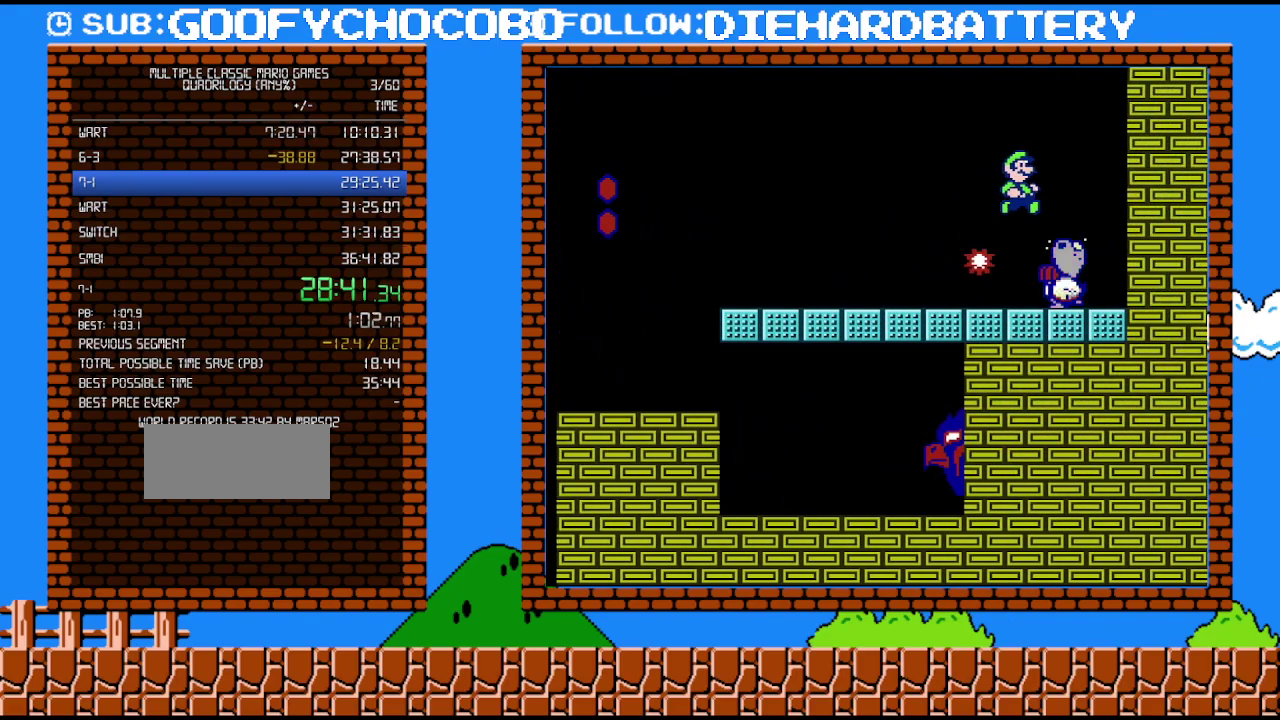
{"buttons": [], "events": [[200, "B", "up"], [200, "DPAD_RIGHT", "up"], [267, "DPAD_LEFT", "down"], [450, "DPAD_LEFT", "up"]]}
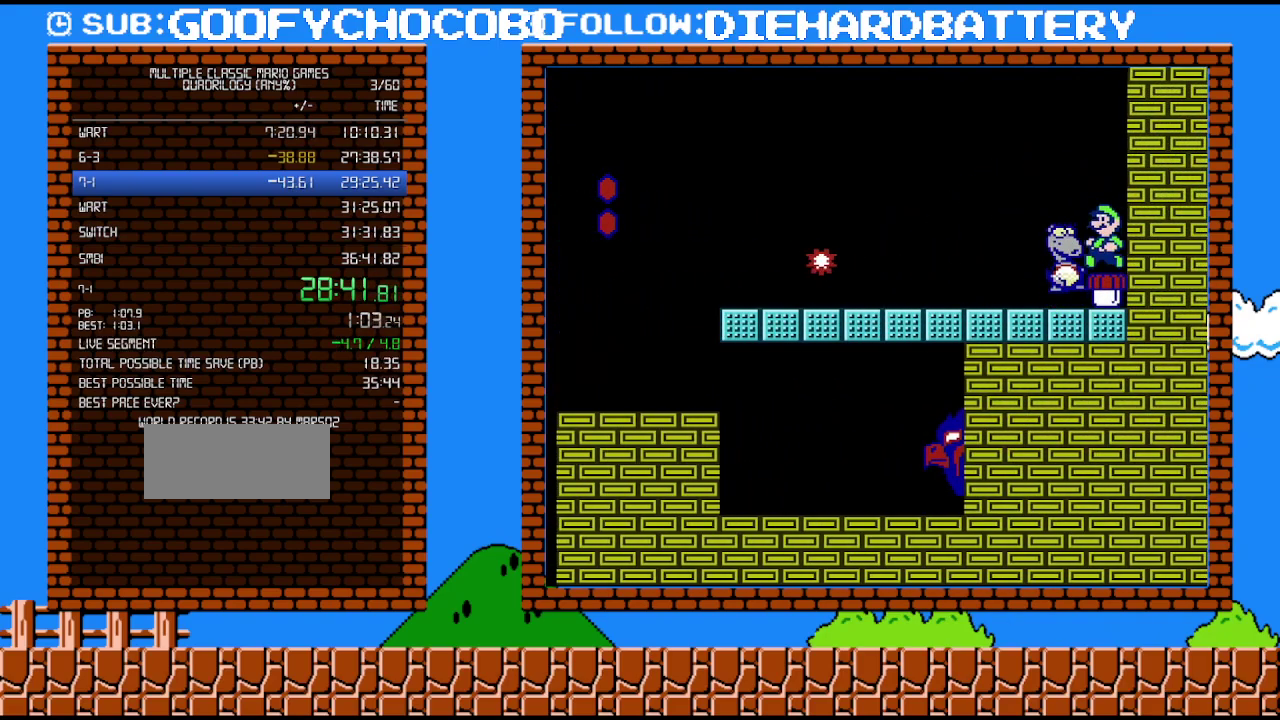
{"buttons": ["B"], "events": [[133, "B", "down"], [200, "B", "up"], [267, "B", "down"], [333, "B", "up"], [383, "B", "down"]]}
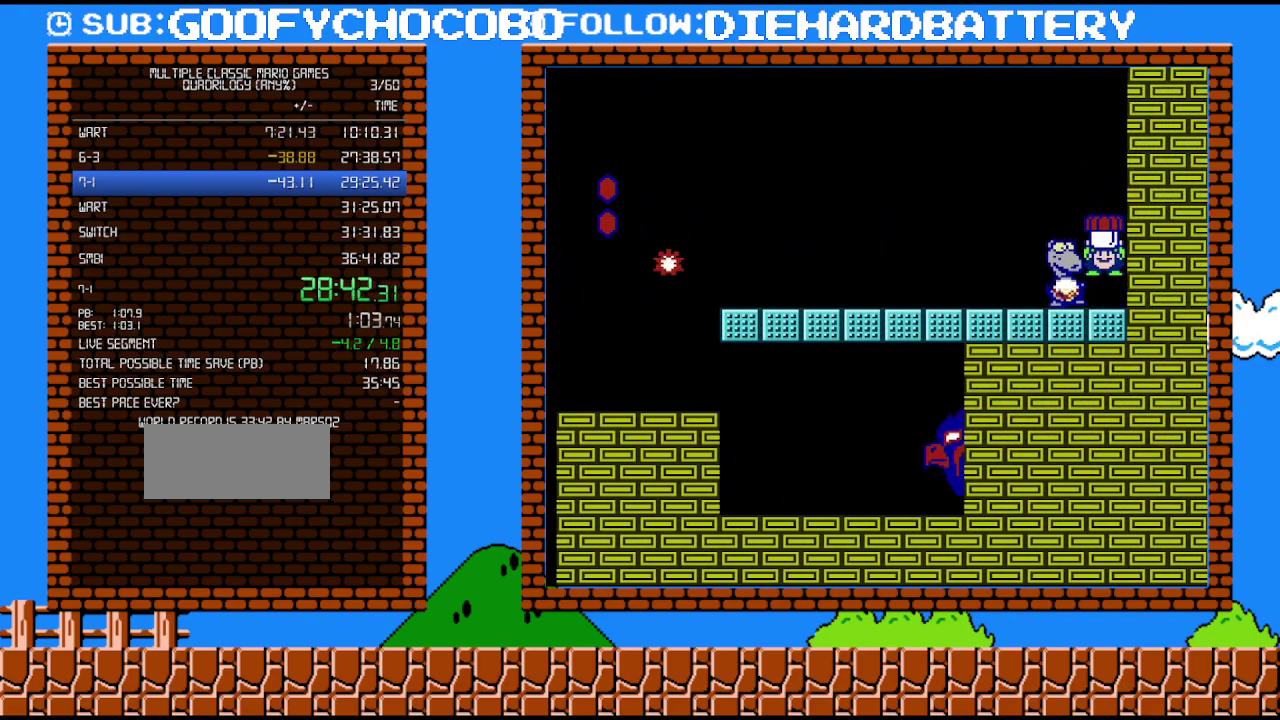
{"buttons": [], "events": [[50, "B", "up"], [133, "B", "down"], [233, "B", "up"], [400, "A", "down"], [483, "A", "up"]]}
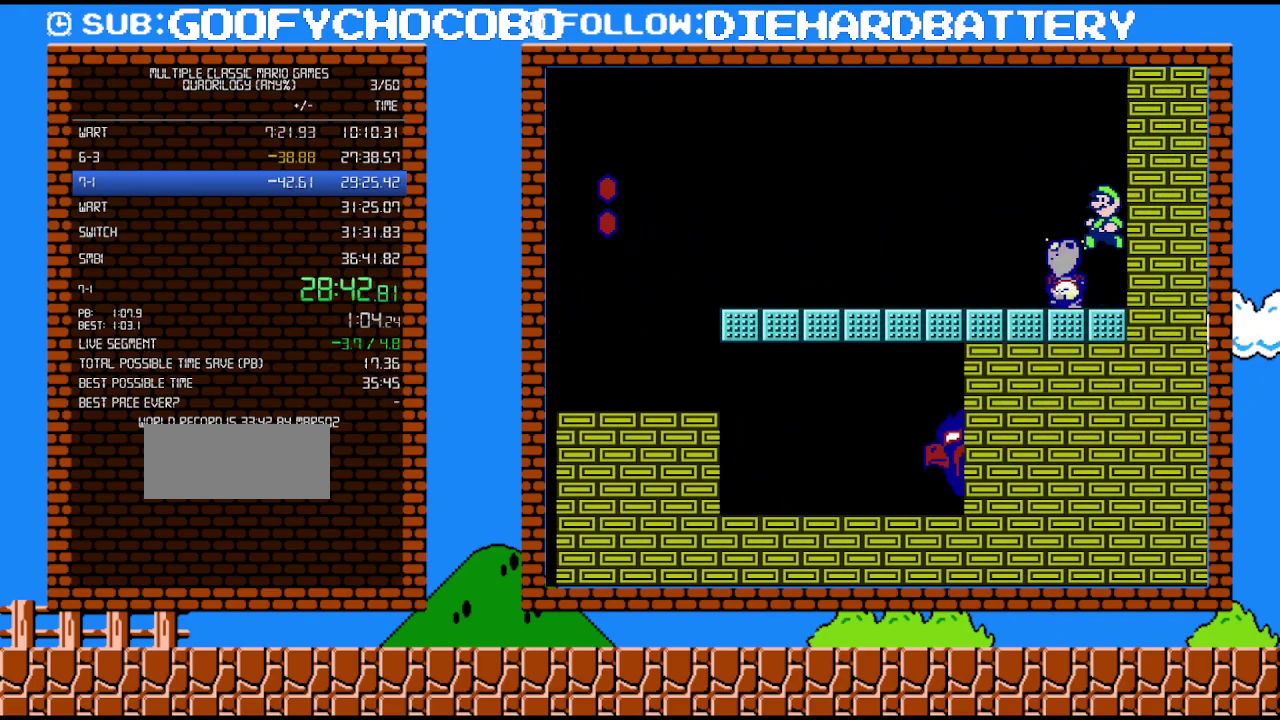
{"buttons": [], "events": [[333, "DPAD_LEFT", "down"], [483, "DPAD_LEFT", "up"]]}
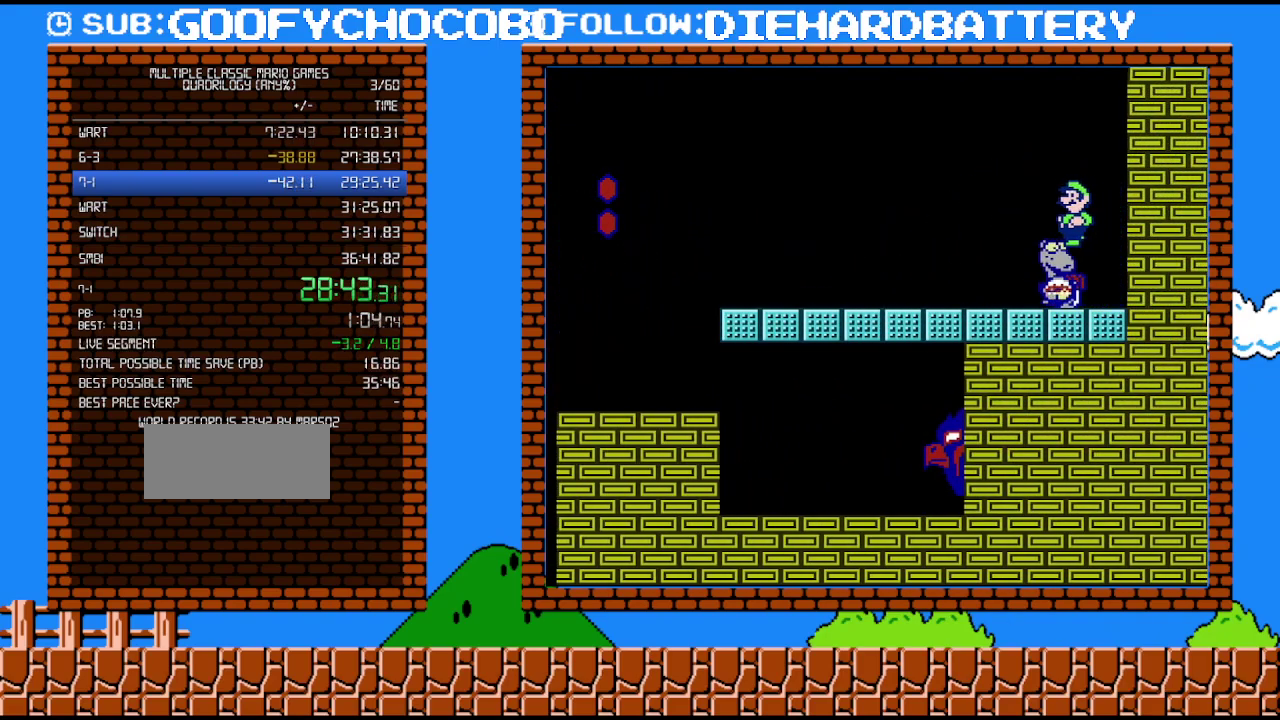
{"buttons": ["DPAD_LEFT"], "events": [[50, "B", "down"], [117, "B", "up"], [233, "B", "down"], [333, "B", "up"], [333, "DPAD_RIGHT", "down"], [450, "DPAD_RIGHT", "up"], [483, "DPAD_LEFT", "down"]]}
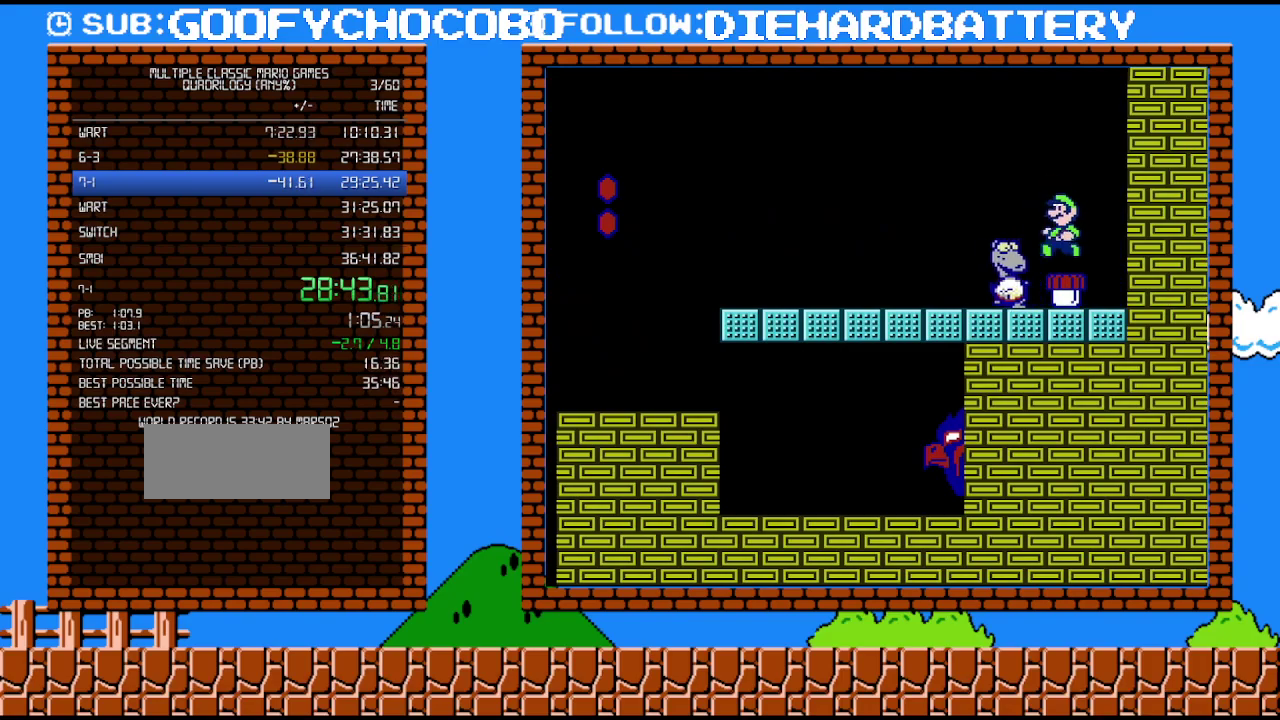
{"buttons": ["B"], "events": [[83, "DPAD_LEFT", "up"], [167, "B", "down"]]}
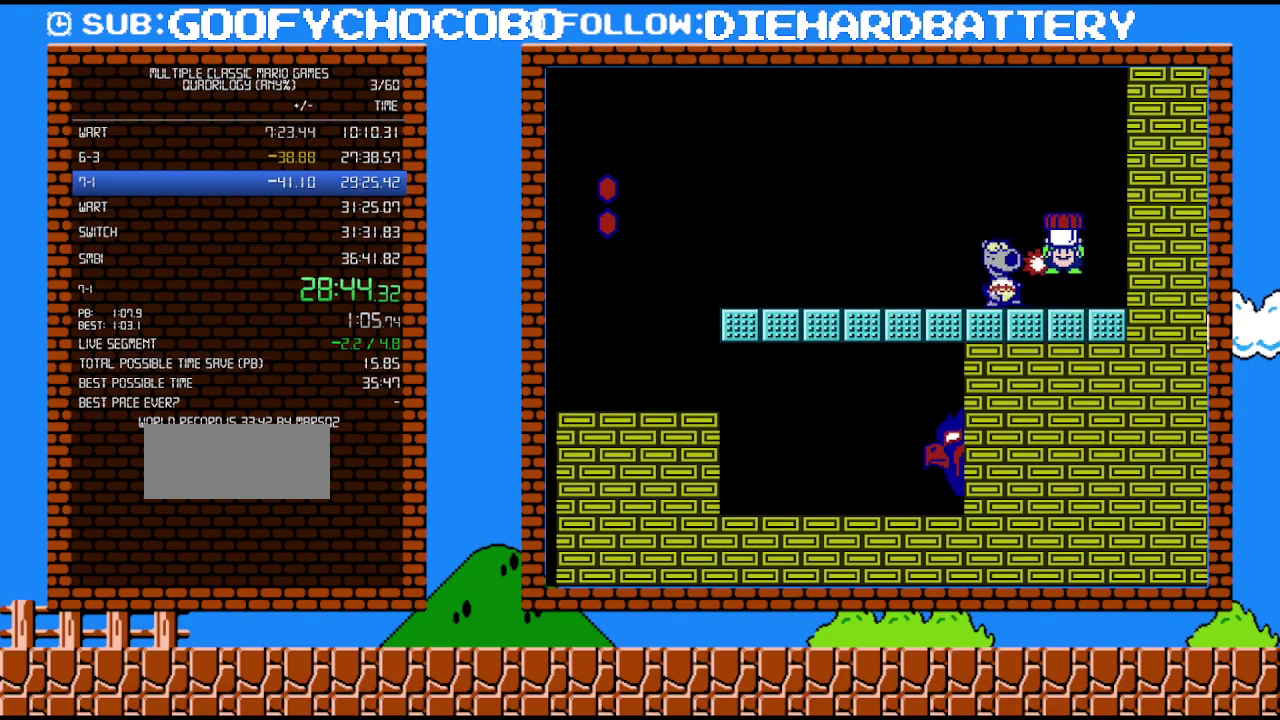
{"buttons": ["B"], "events": [[50, "DPAD_LEFT", "down"], [267, "DPAD_LEFT", "up"]]}
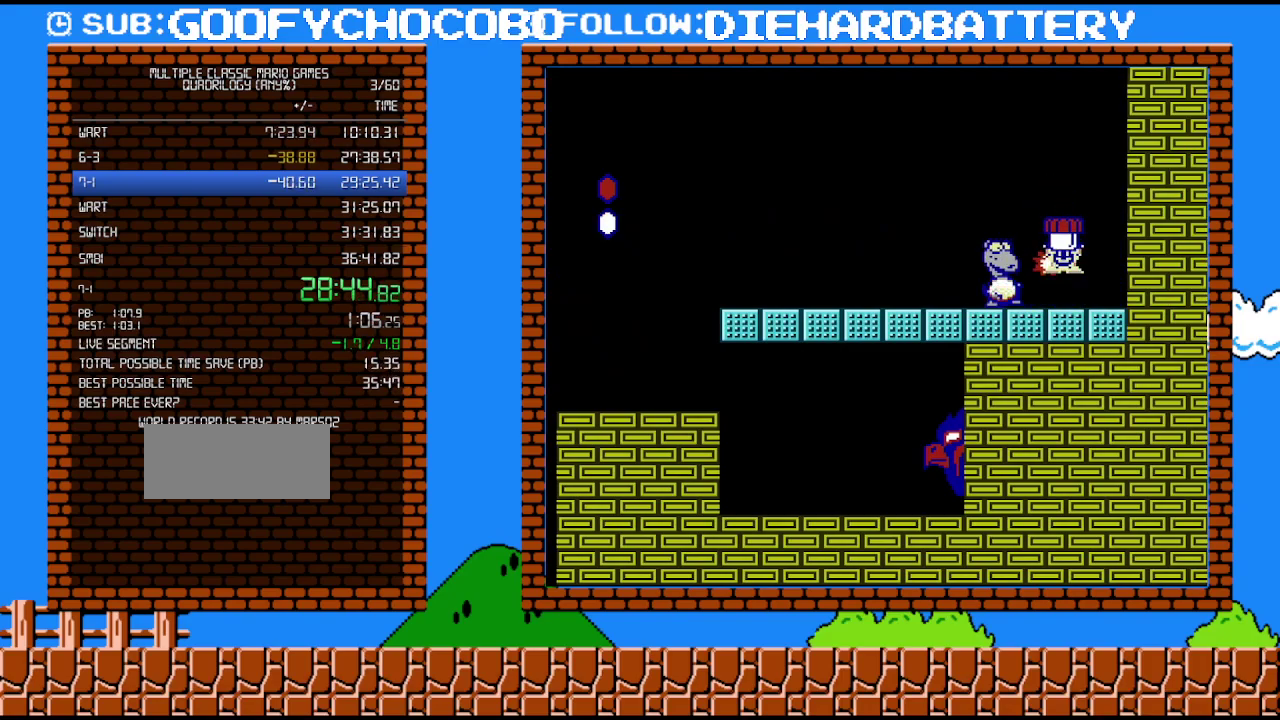
{"buttons": ["A", "B"], "events": [[83, "B", "up"], [83, "DPAD_LEFT", "down"], [167, "B", "down"], [233, "DPAD_LEFT", "up"], [267, "B", "up"], [367, "B", "down"], [483, "A", "down"]]}
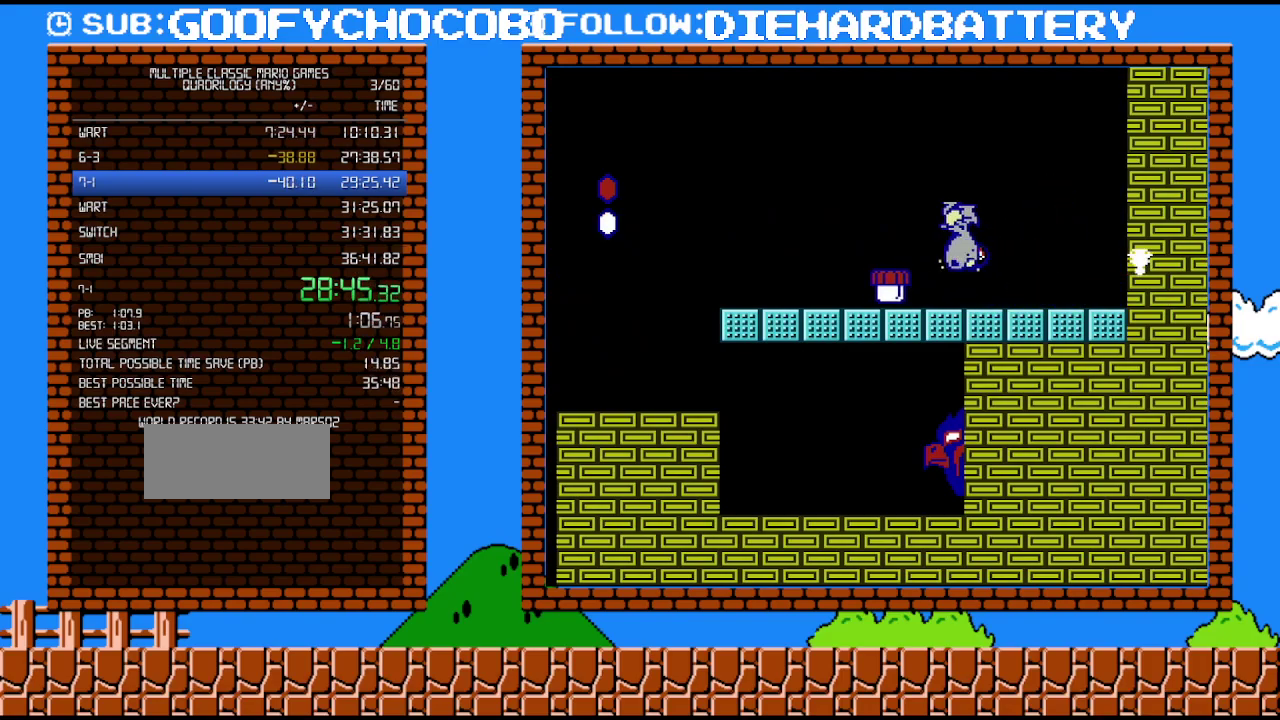
{"buttons": ["DPAD_LEFT"], "events": [[117, "A", "up"], [150, "B", "up"], [350, "DPAD_LEFT", "down"]]}
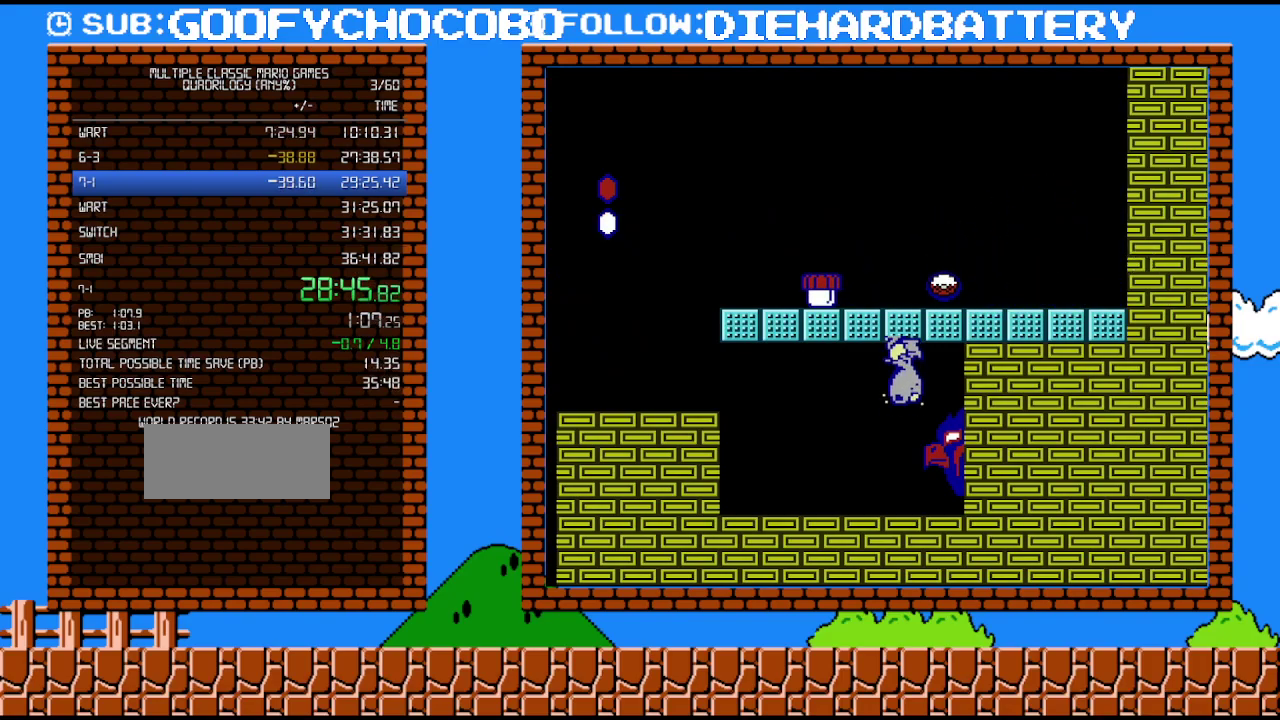
{"buttons": ["B"], "events": [[183, "DPAD_LEFT", "up"], [233, "B", "down"], [300, "B", "up"], [383, "B", "down"]]}
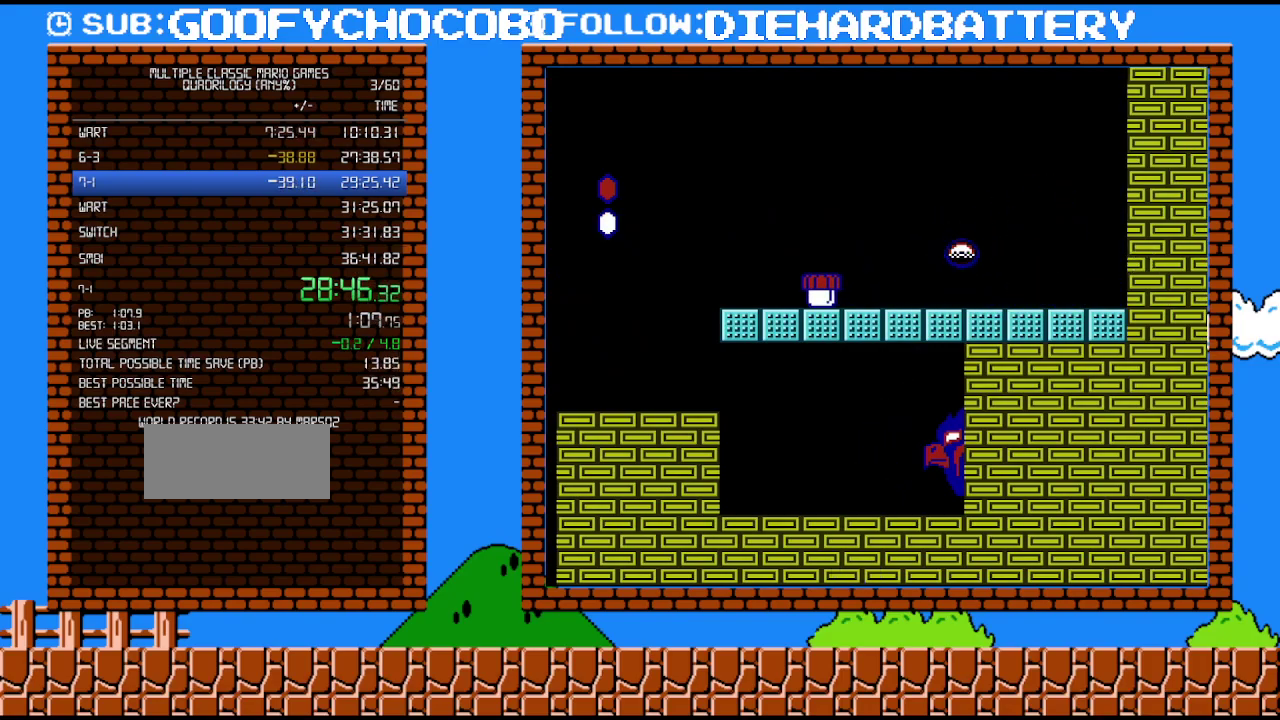
{"buttons": ["A", "B", "DPAD_DOWN"], "events": [[200, "DPAD_LEFT", "down"], [367, "DPAD_DOWN", "down"], [400, "DPAD_LEFT", "up"], [417, "A", "down"]]}
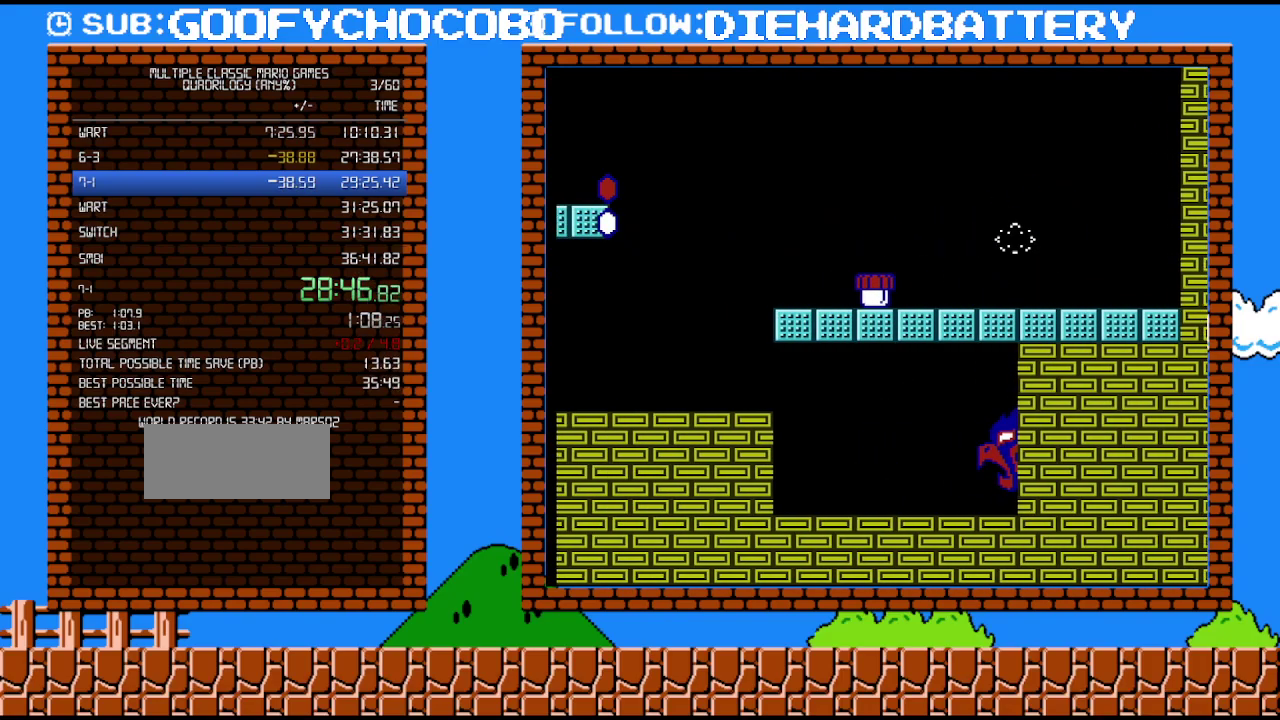
{"buttons": ["B", "DPAD_RIGHT"], "events": [[17, "DPAD_DOWN", "up"], [17, "DPAD_LEFT", "down"], [50, "A", "up"], [267, "DPAD_LEFT", "up"], [383, "DPAD_RIGHT", "down"]]}
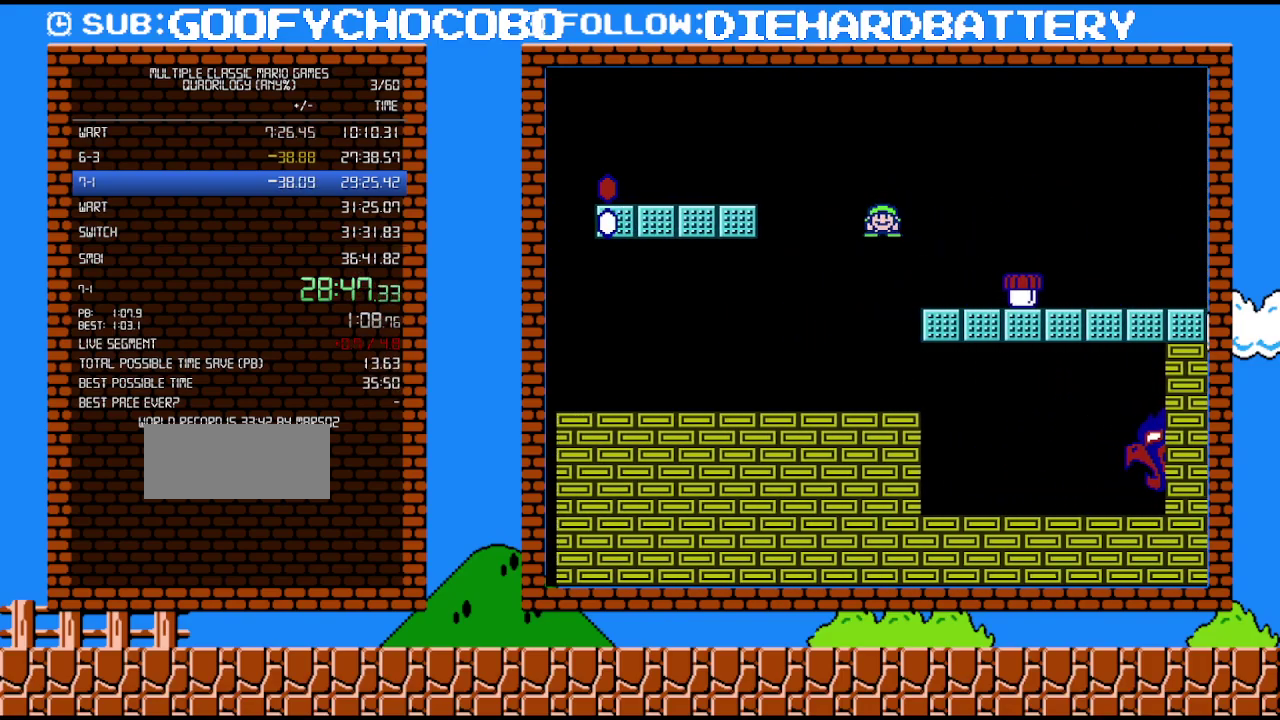
{"buttons": ["B", "DPAD_RIGHT"], "events": []}
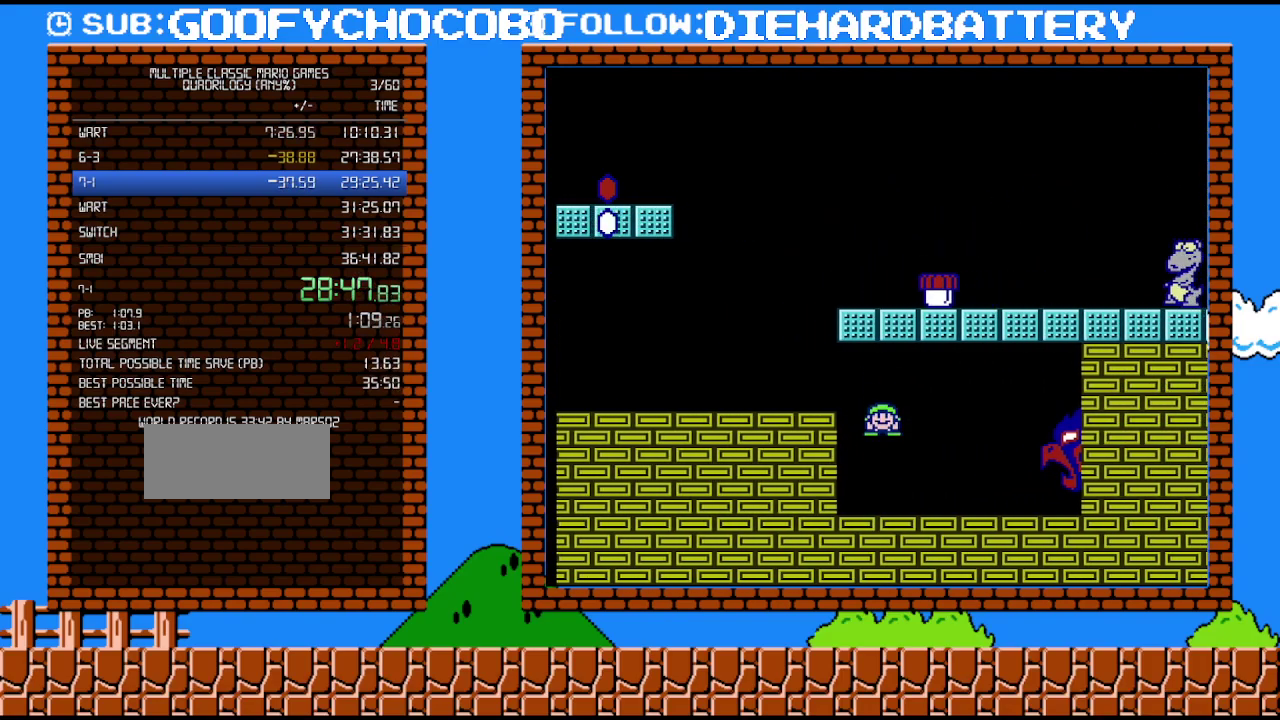
{"buttons": ["B", "DPAD_RIGHT"], "events": []}
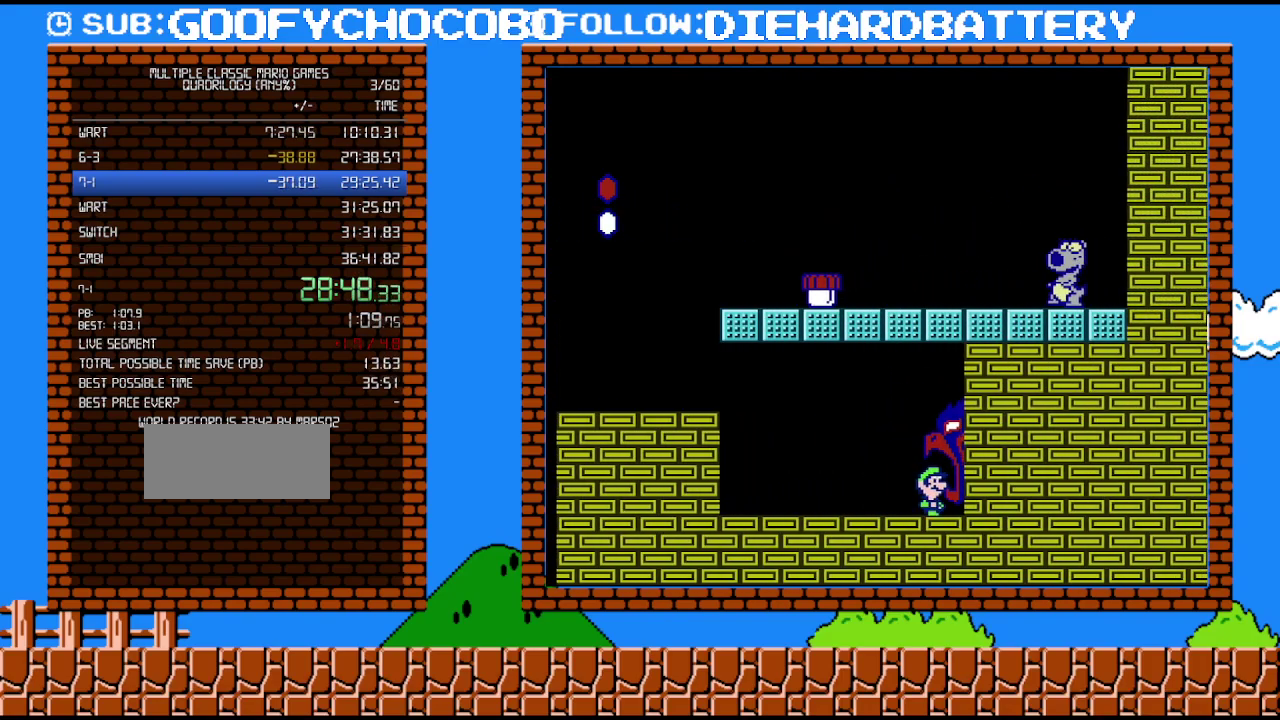
{"buttons": ["DPAD_RIGHT"], "events": [[50, "B", "up"]]}
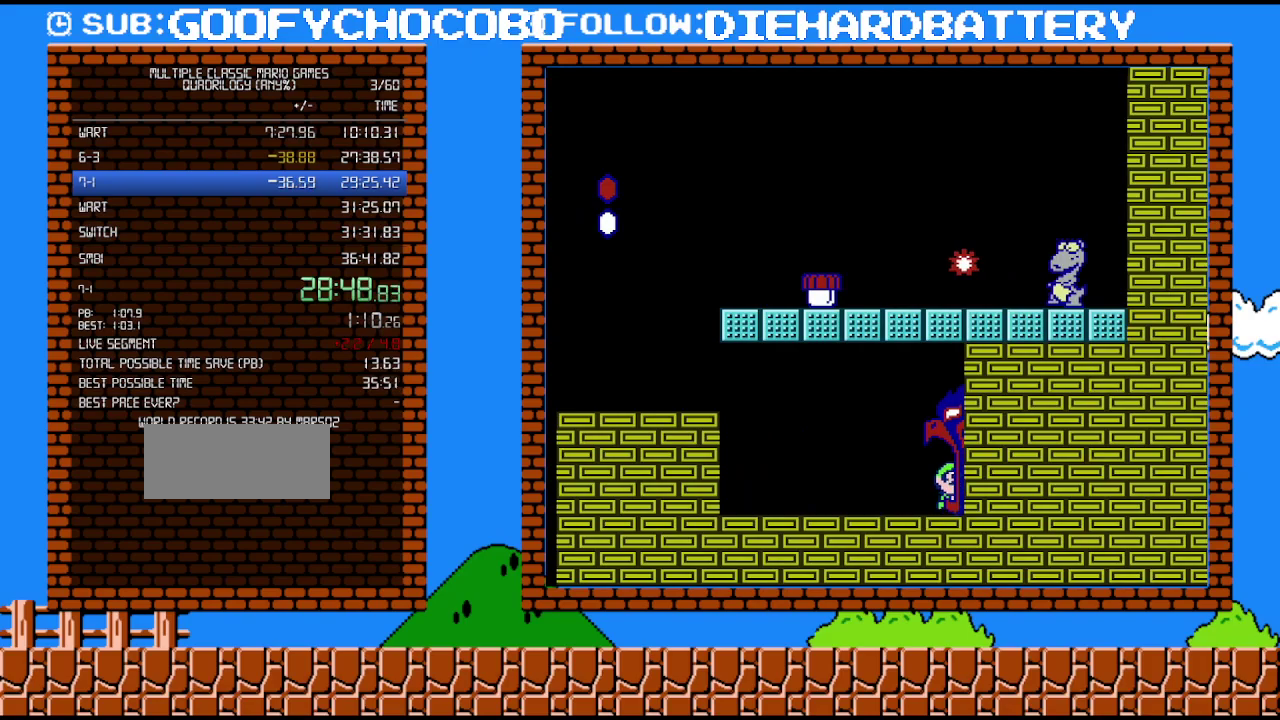
{"buttons": ["DPAD_RIGHT"], "events": []}
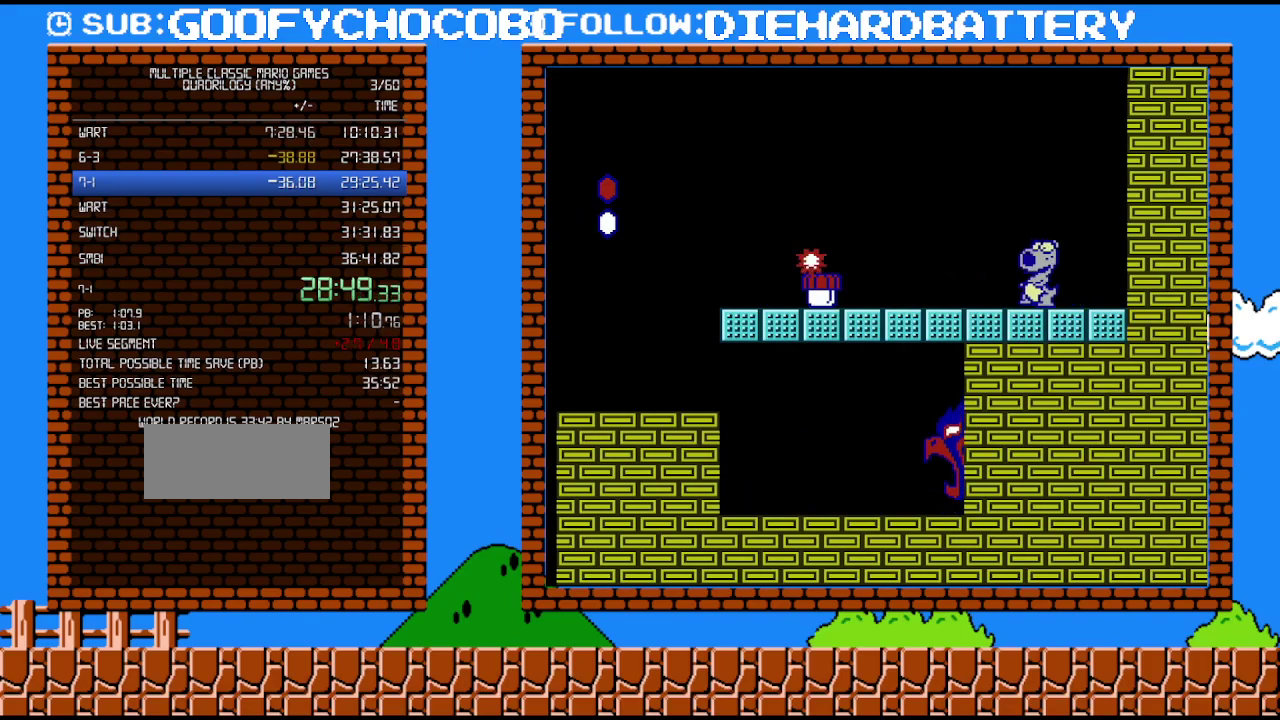
{"buttons": [], "events": [[350, "DPAD_RIGHT", "up"]]}
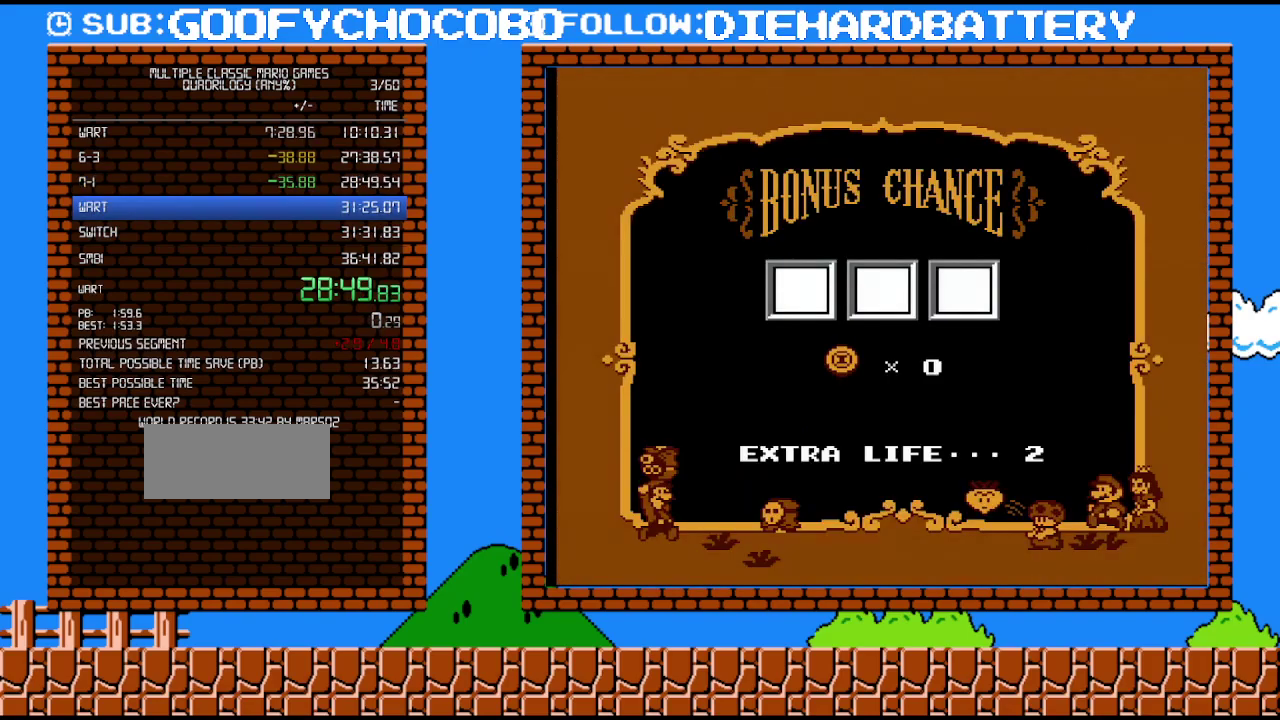
{"buttons": [], "events": []}
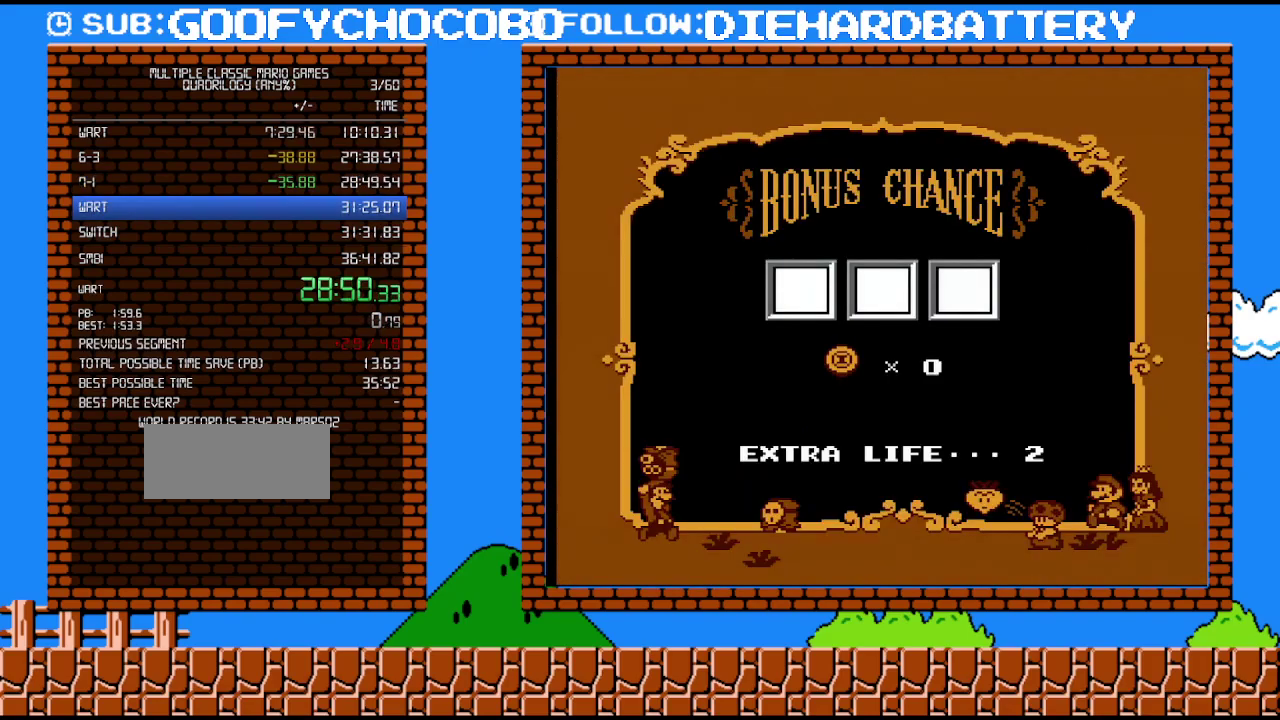
{"buttons": [], "events": []}
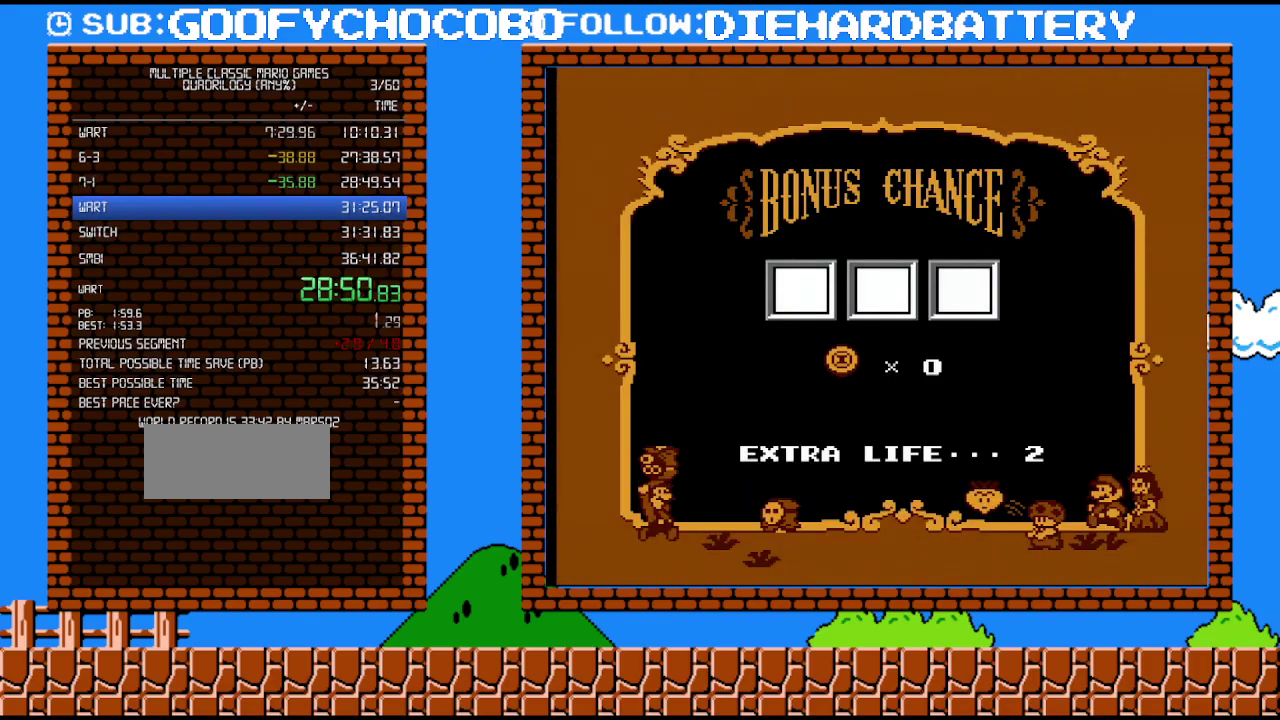
{"buttons": [], "events": []}
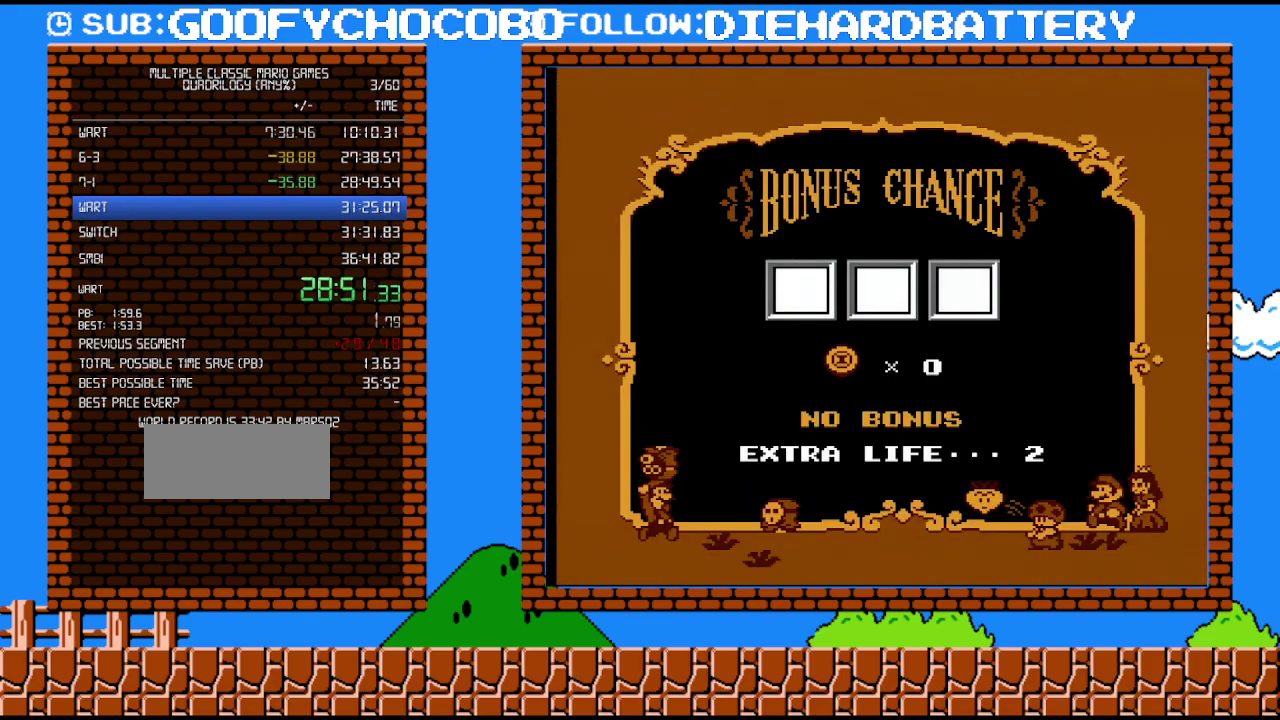
{"buttons": [], "events": []}
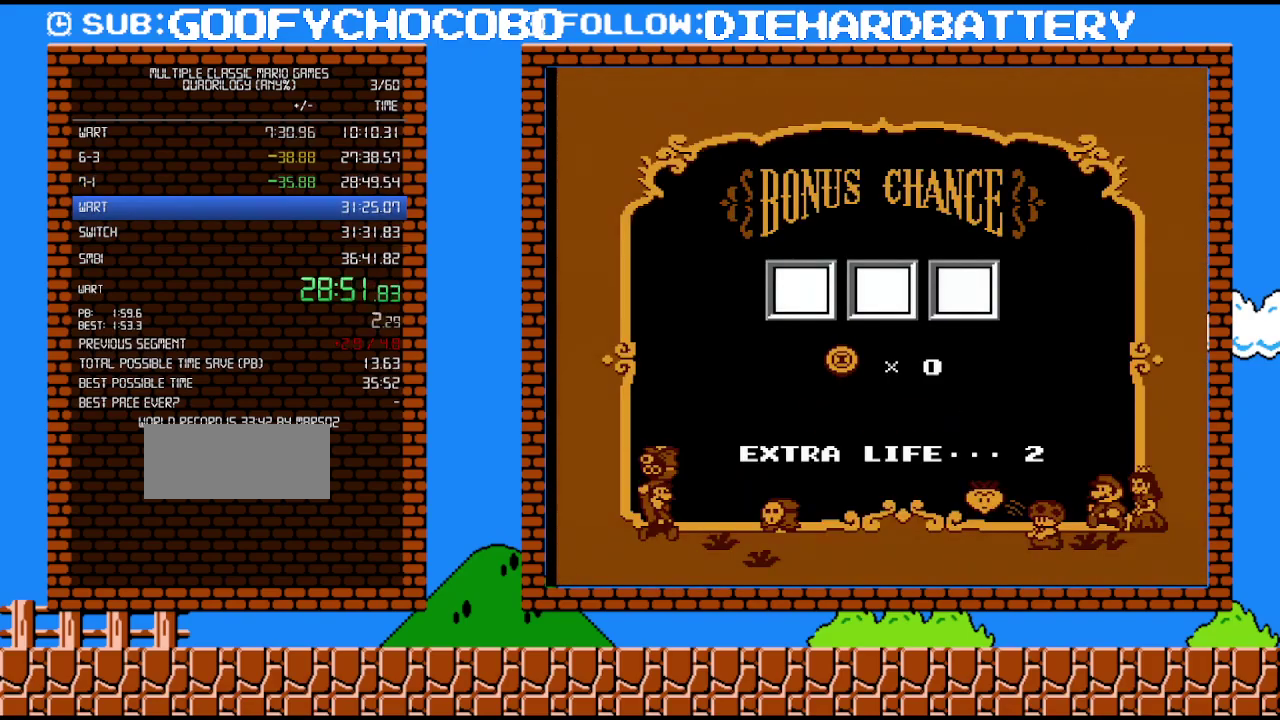
{"buttons": [], "events": []}
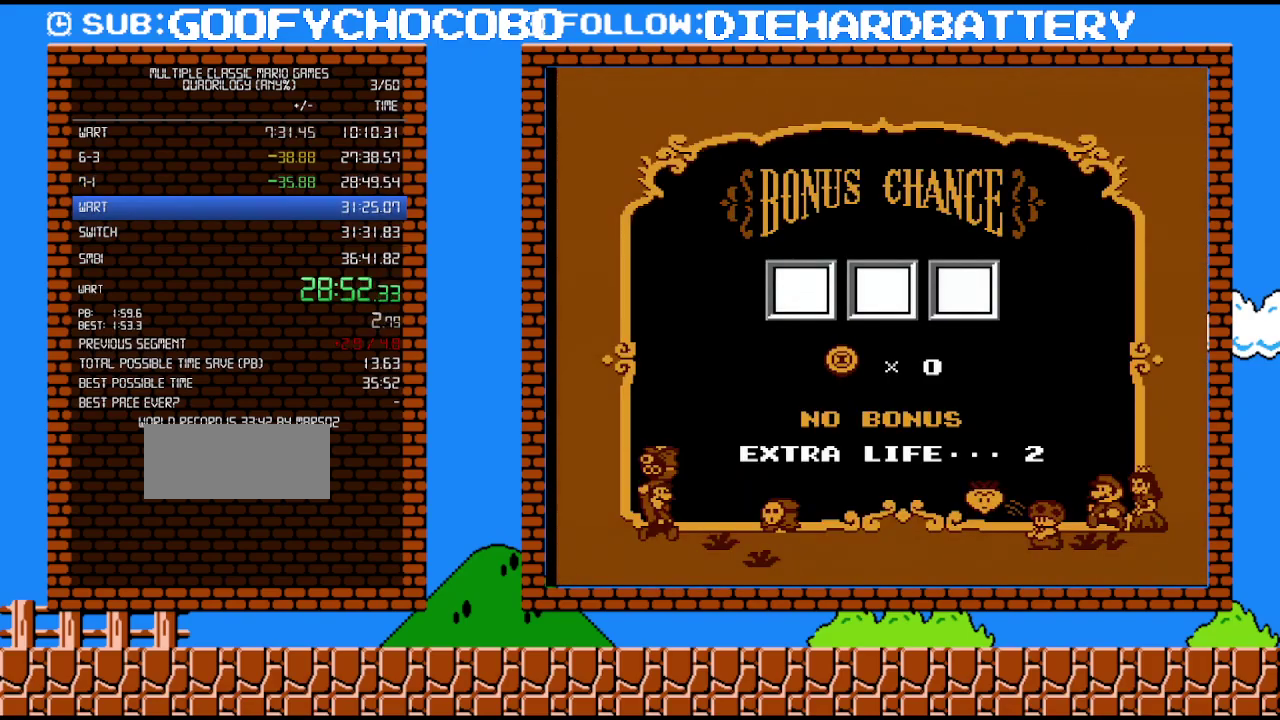
{"buttons": ["A", "DPAD_RIGHT"], "events": [[450, "DPAD_RIGHT", "down"], [483, "A", "down"]]}
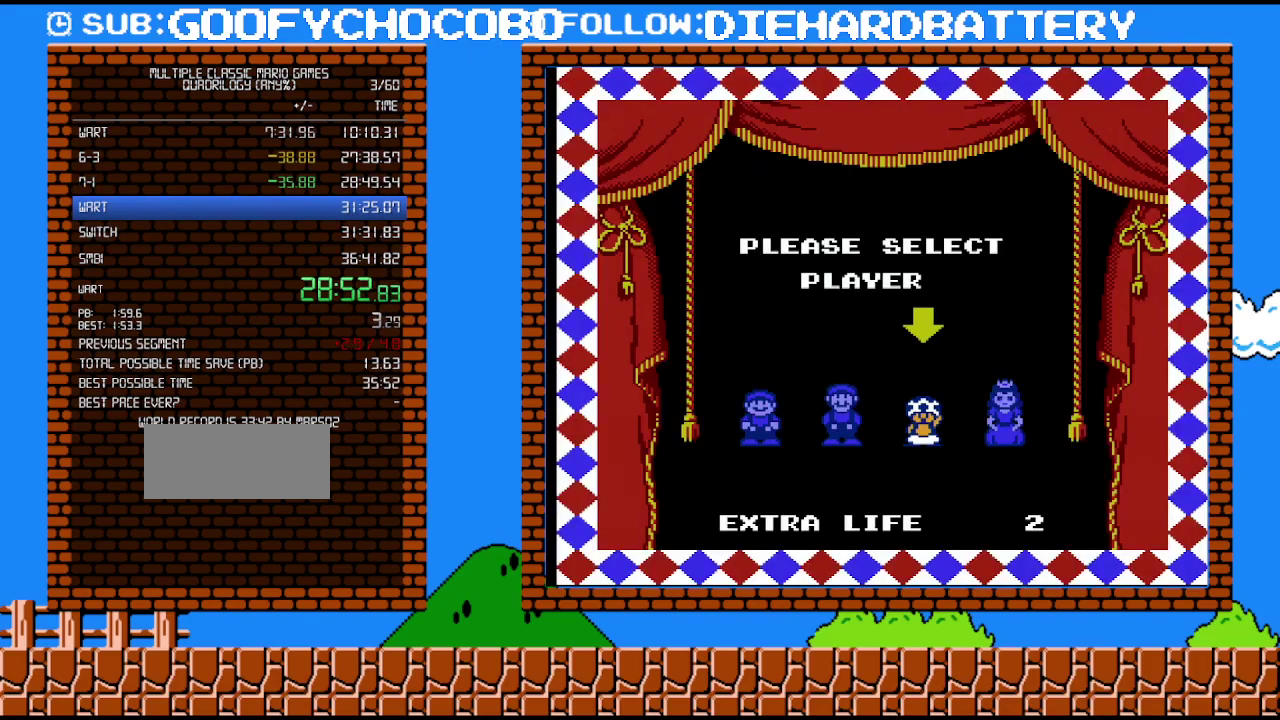
{"buttons": [], "events": [[50, "DPAD_RIGHT", "up"], [200, "A", "up"]]}
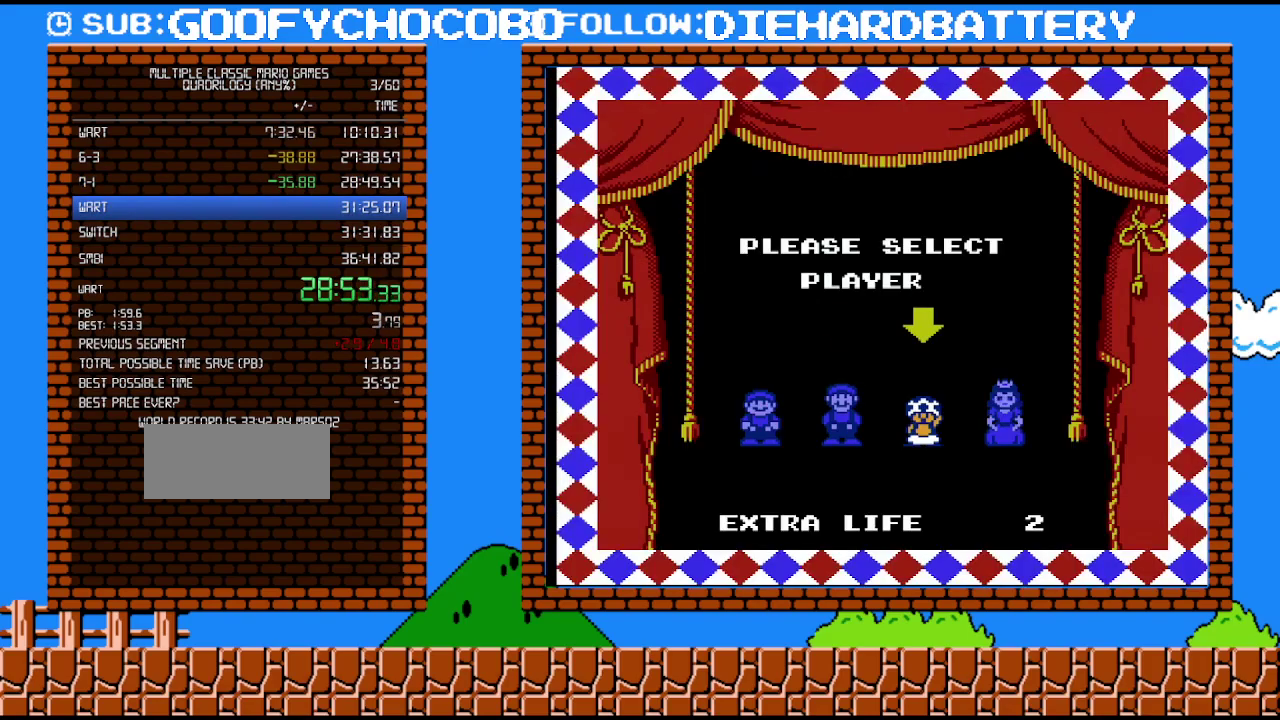
{"buttons": [], "events": []}
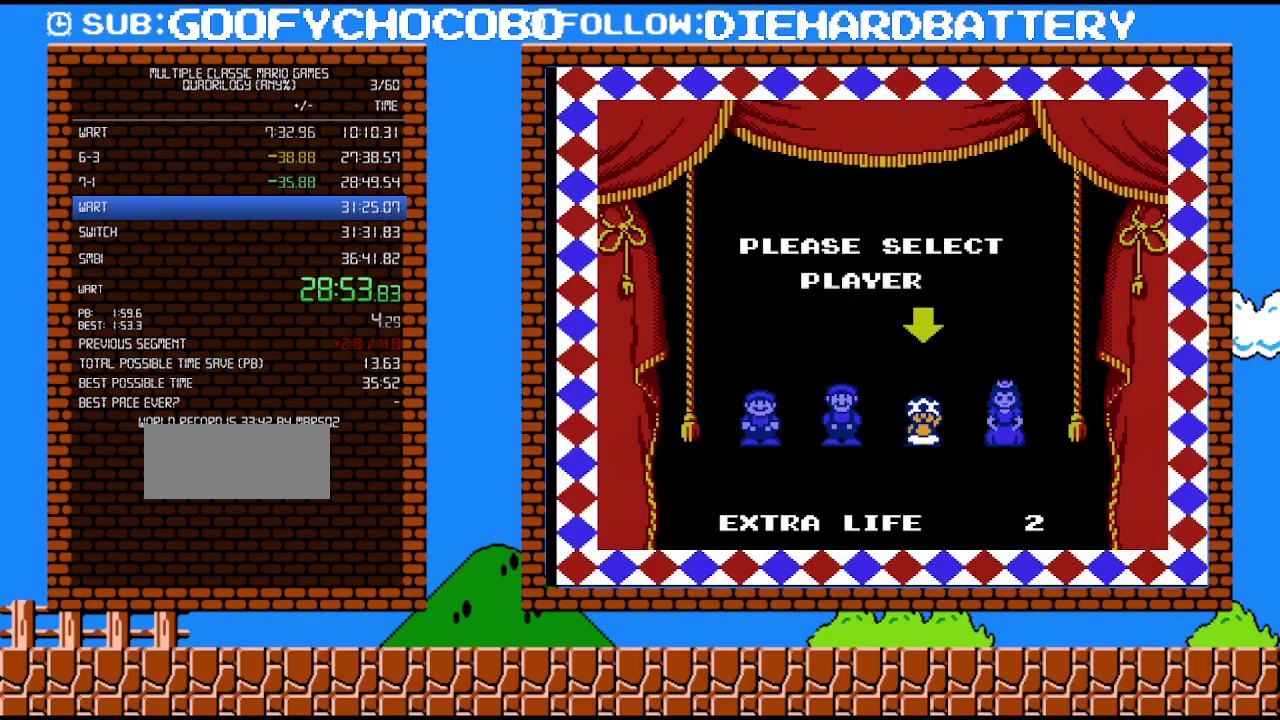
{"buttons": [], "events": []}
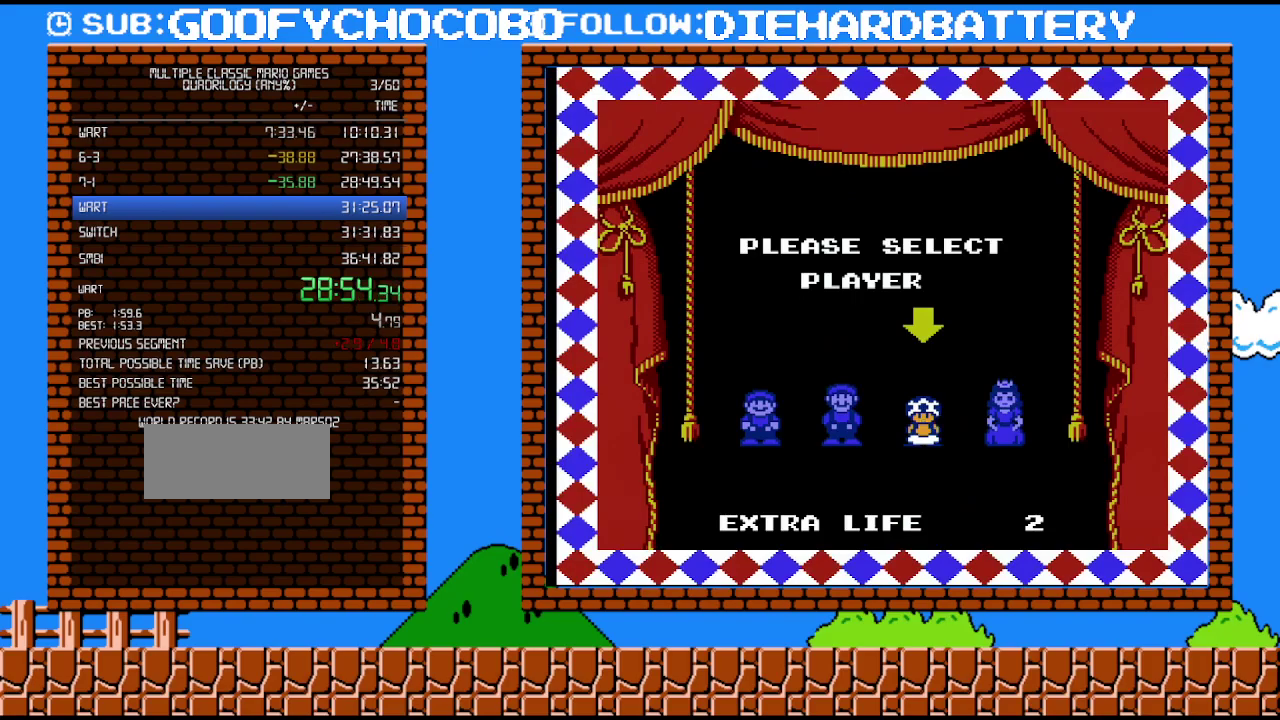
{"buttons": [], "events": []}